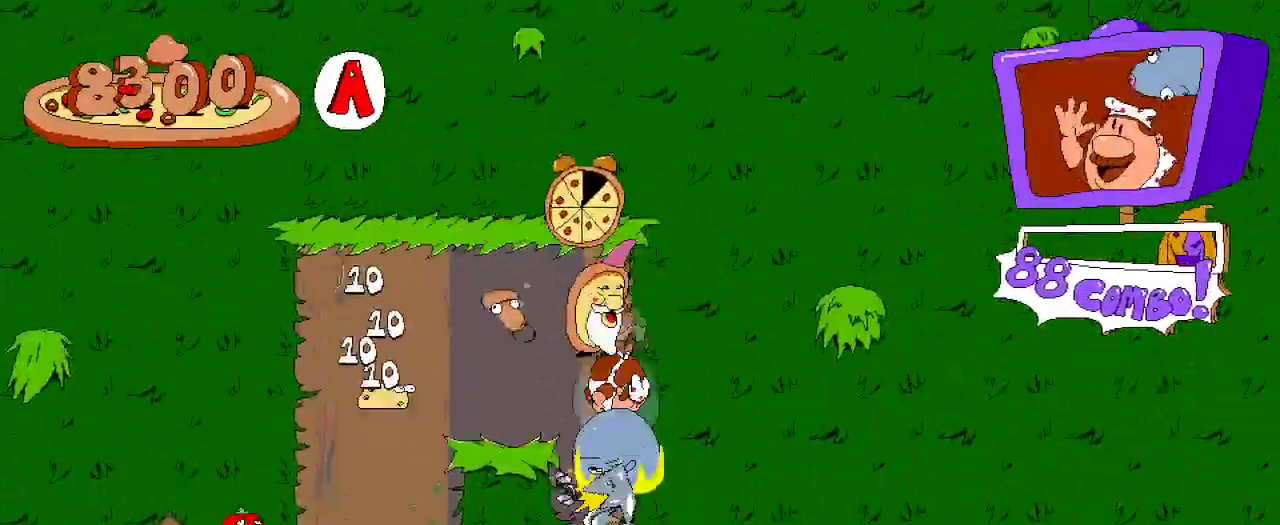
Gameplay with a controller (Xbox layout); each line is a JSON object with the inputs held at the frame after it. "events" lists button and stick changes between this image and that frame as [ms after this image, input, new state], when the widget could be followed in between.
{"buttons": ["R2", "DPAD_UP", "DPAD_RIGHT"], "left_stick": "center", "right_stick": "center", "events": [[167, "DPAD_RIGHT", "down"], [467, "DPAD_UP", "down"]]}
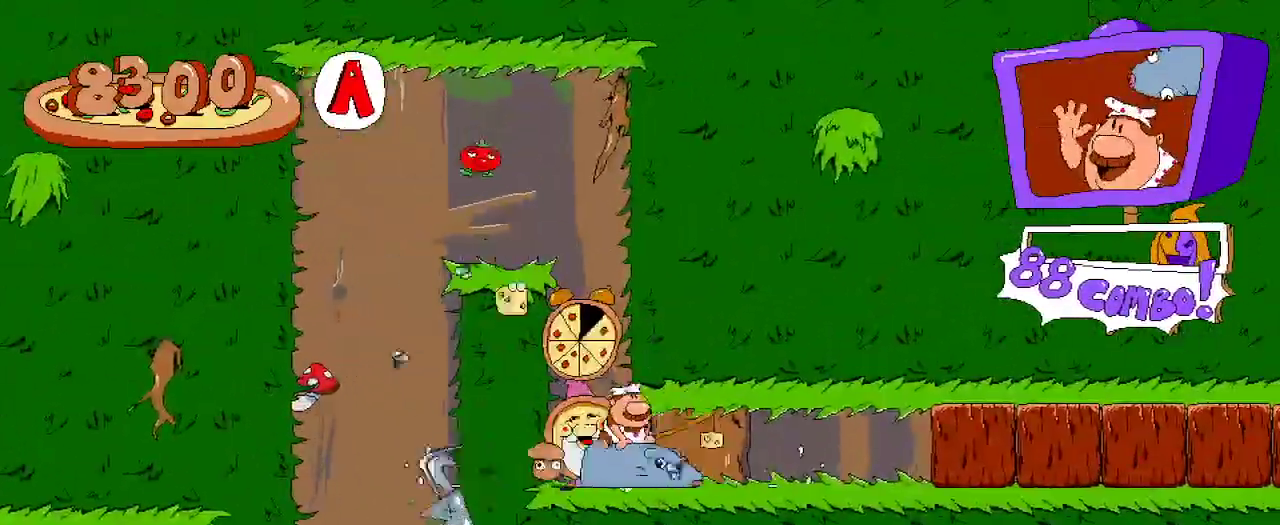
{"buttons": ["R2", "DPAD_RIGHT"], "left_stick": "center", "right_stick": "center", "events": [[33, "X", "down"], [100, "DPAD_UP", "up"], [133, "X", "up"]]}
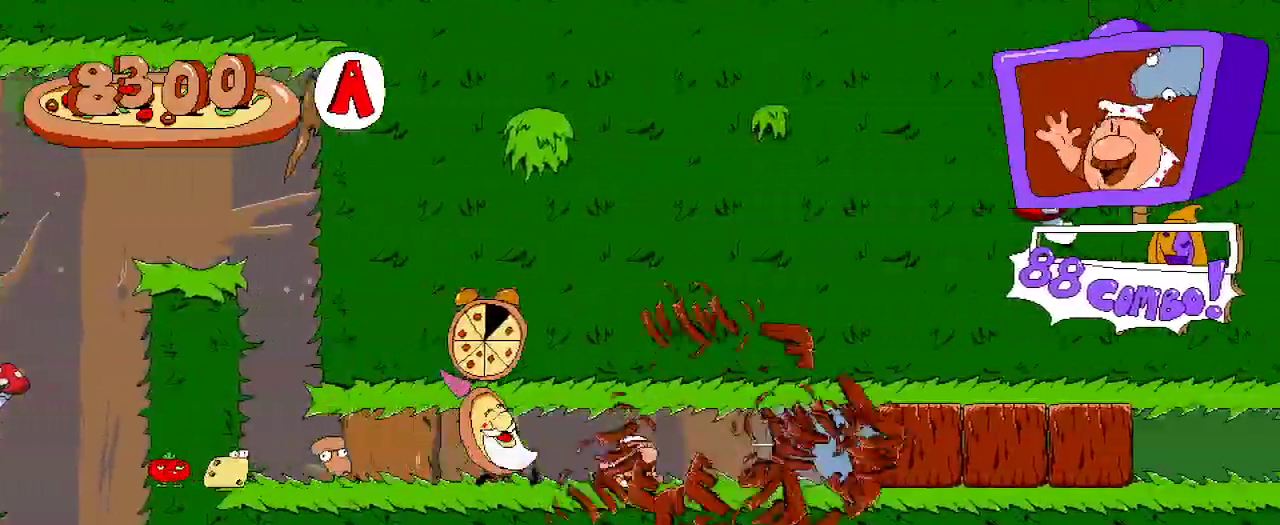
{"buttons": ["R2", "DPAD_RIGHT"], "left_stick": "center", "right_stick": "center", "events": []}
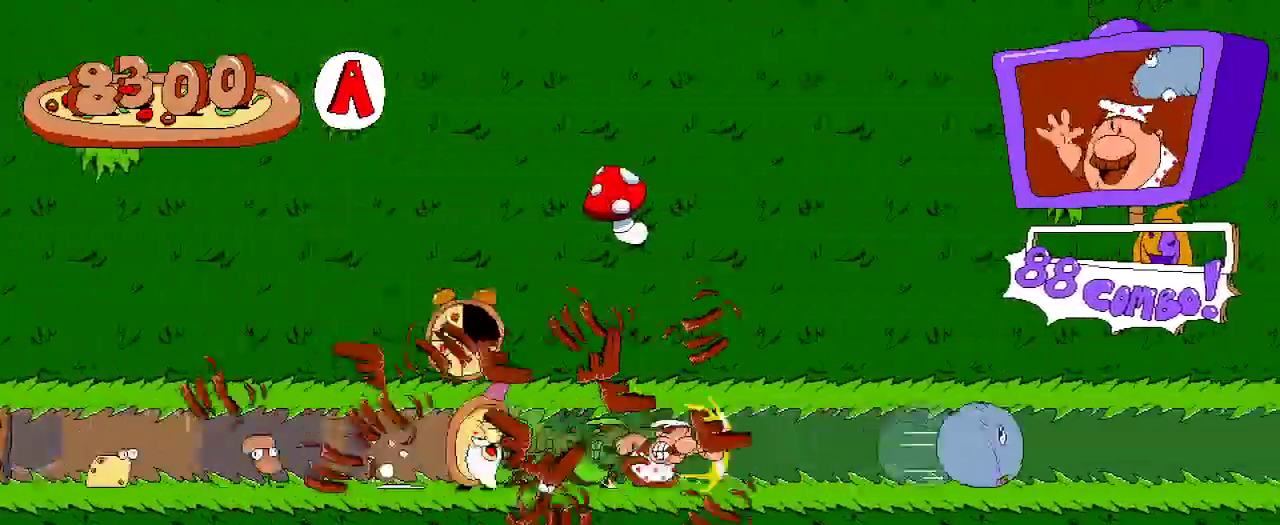
{"buttons": ["R2", "DPAD_RIGHT"], "left_stick": "center", "right_stick": "center", "events": []}